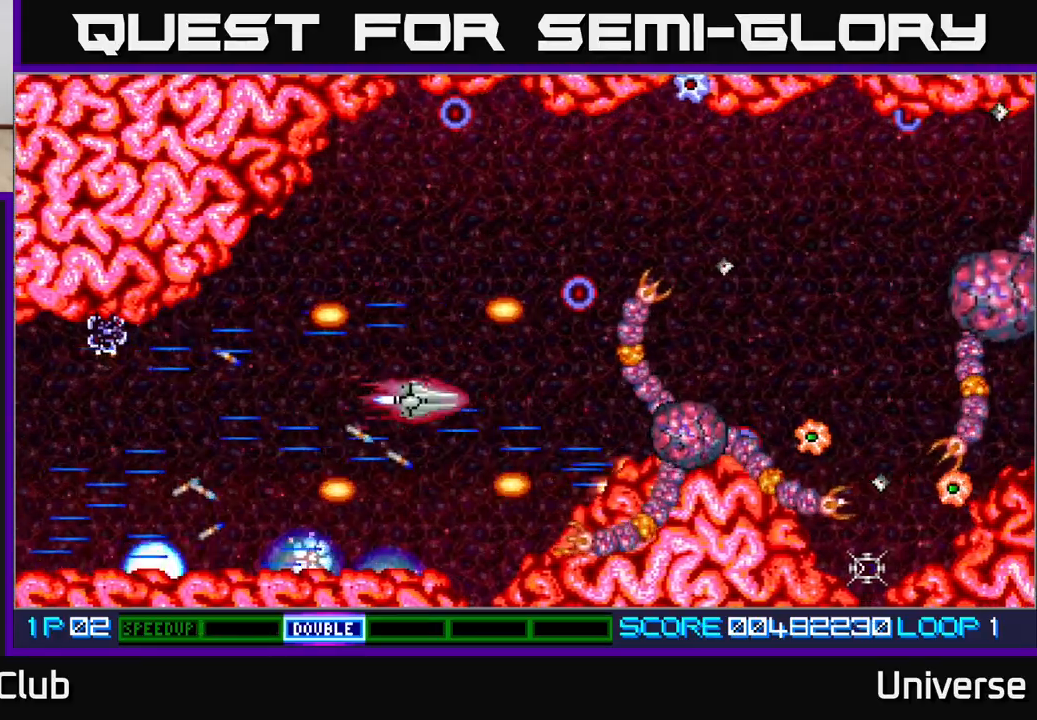
Gameplay with a controller (Xbox layout); each line is a JSON object with the inputs held at the frame after it. "events" lists button and stick changes between this image and that frame as [ms after this image, input, new state], when the widget could be followed in between. Not read: left_stick right_stick.
{"buttons": ["A"], "events": [[167, "DPAD_UP", "up"]]}
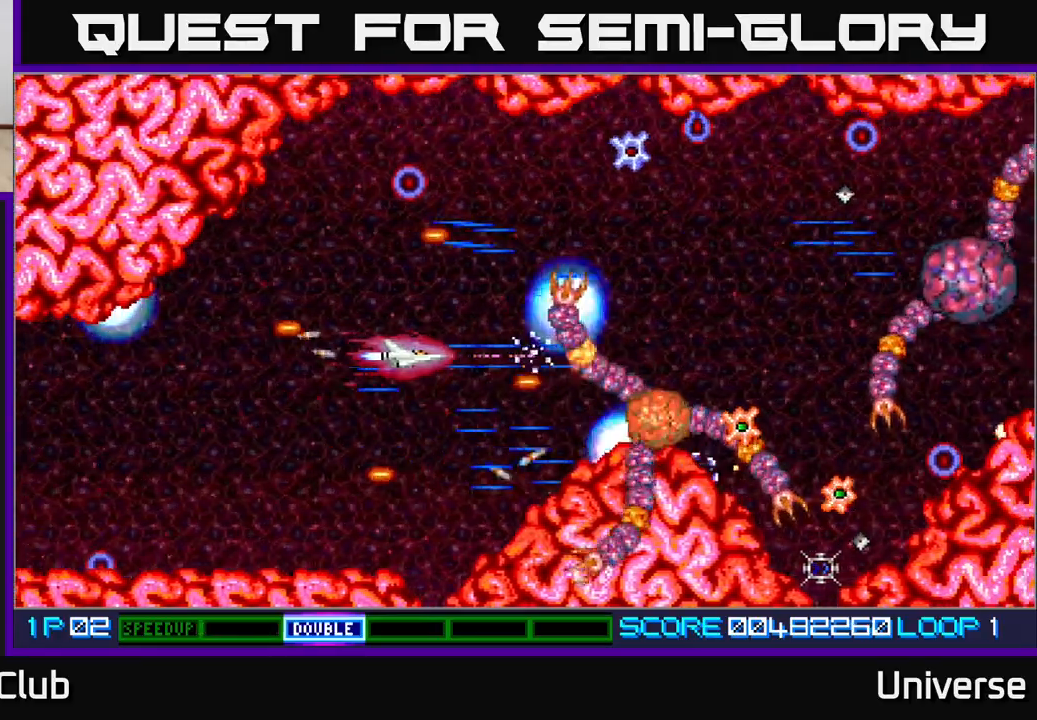
{"buttons": ["A"], "events": [[17, "DPAD_LEFT", "down"], [67, "DPAD_DOWN", "down"], [83, "DPAD_LEFT", "up"], [150, "DPAD_DOWN", "up"]]}
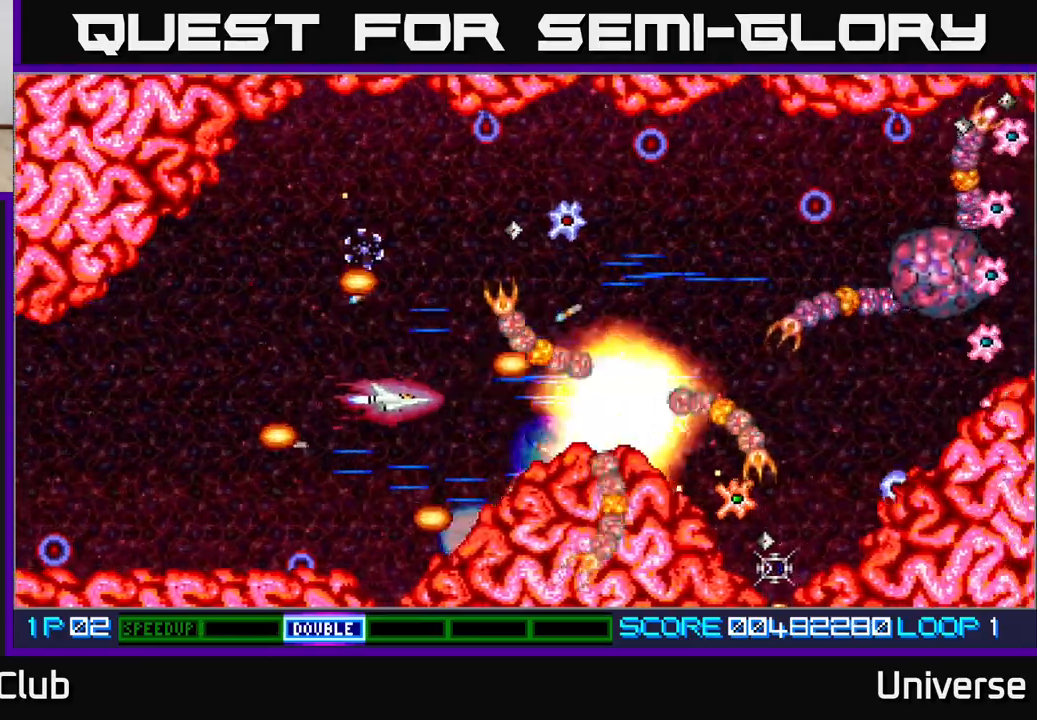
{"buttons": ["A", "DPAD_UP", "DPAD_LEFT"], "events": [[17, "DPAD_DOWN", "down"], [67, "DPAD_DOWN", "up"], [350, "DPAD_LEFT", "down"], [433, "DPAD_UP", "down"]]}
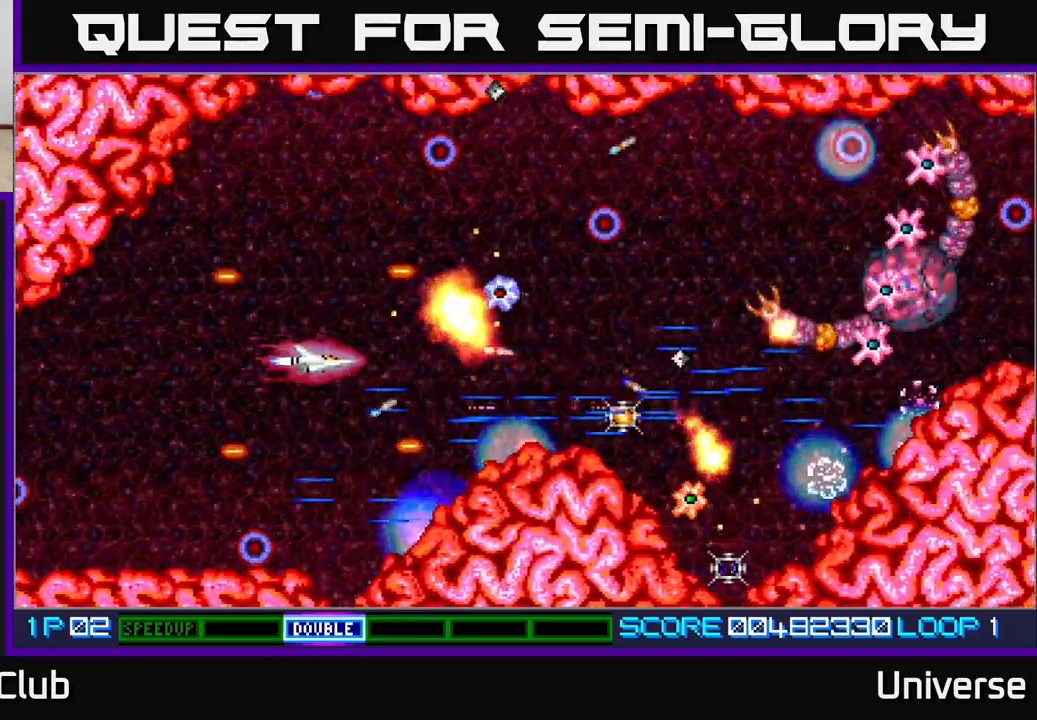
{"buttons": ["A", "DPAD_DOWN", "DPAD_RIGHT"], "events": [[333, "DPAD_UP", "up"], [433, "DPAD_DOWN", "down"], [433, "DPAD_LEFT", "up"], [450, "DPAD_RIGHT", "down"]]}
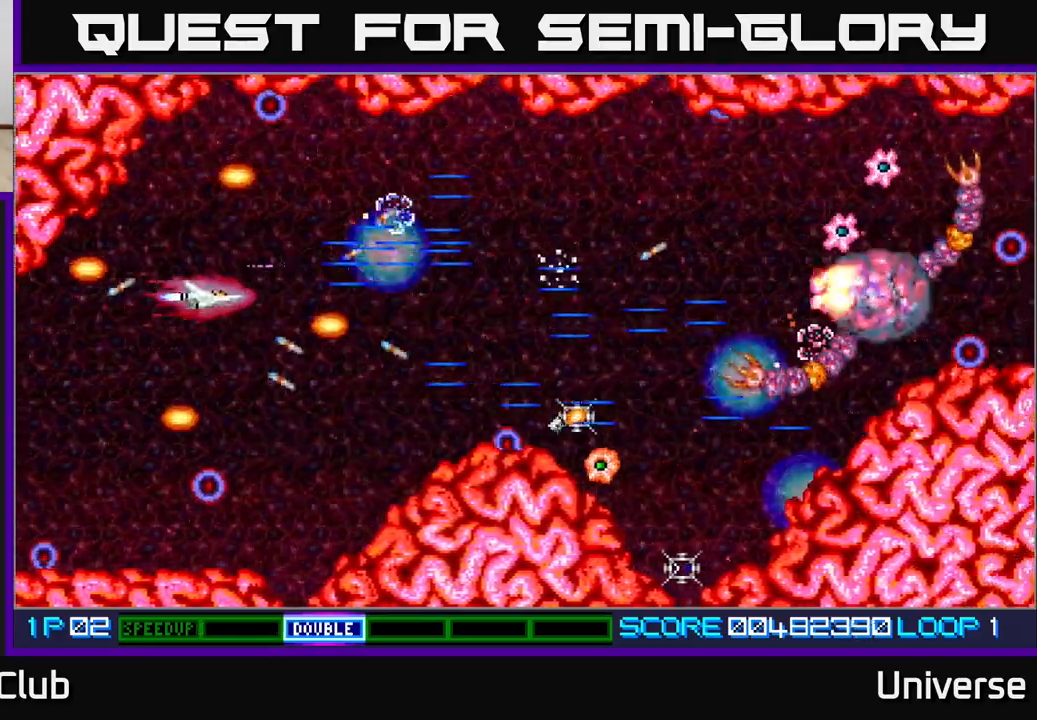
{"buttons": ["A", "DPAD_RIGHT"], "events": [[83, "DPAD_DOWN", "up"], [133, "DPAD_RIGHT", "up"], [433, "DPAD_RIGHT", "down"]]}
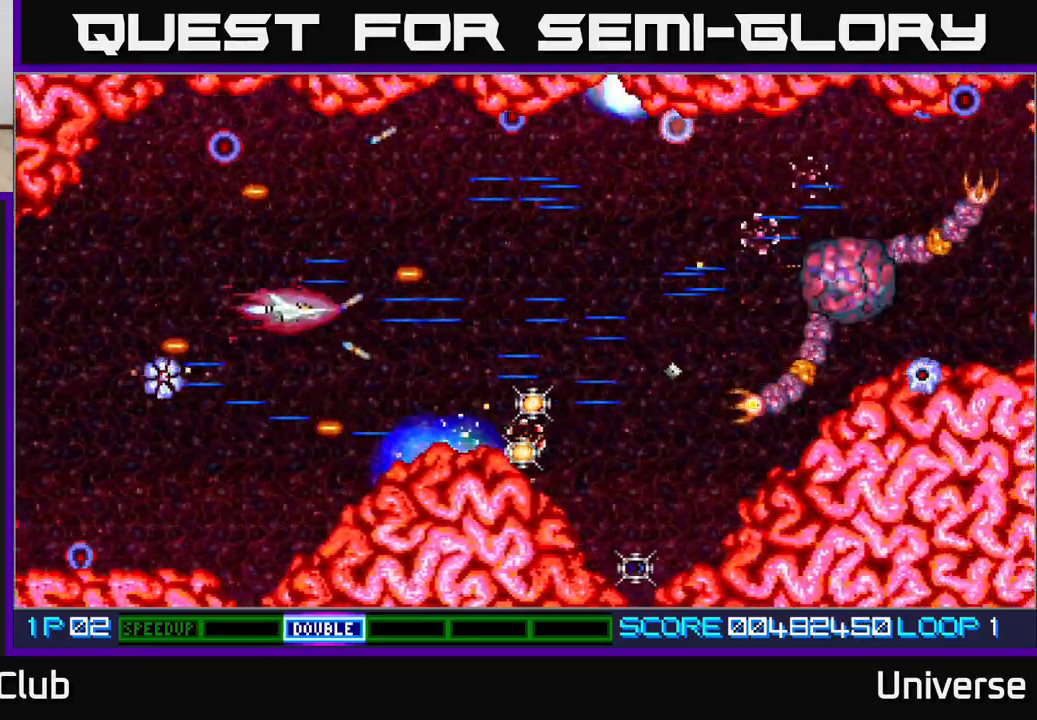
{"buttons": ["A"], "events": [[150, "DPAD_UP", "down"], [167, "DPAD_RIGHT", "up"], [267, "DPAD_RIGHT", "down"], [300, "DPAD_UP", "up"], [333, "DPAD_DOWN", "down"], [350, "DPAD_RIGHT", "up"], [367, "DPAD_DOWN", "up"]]}
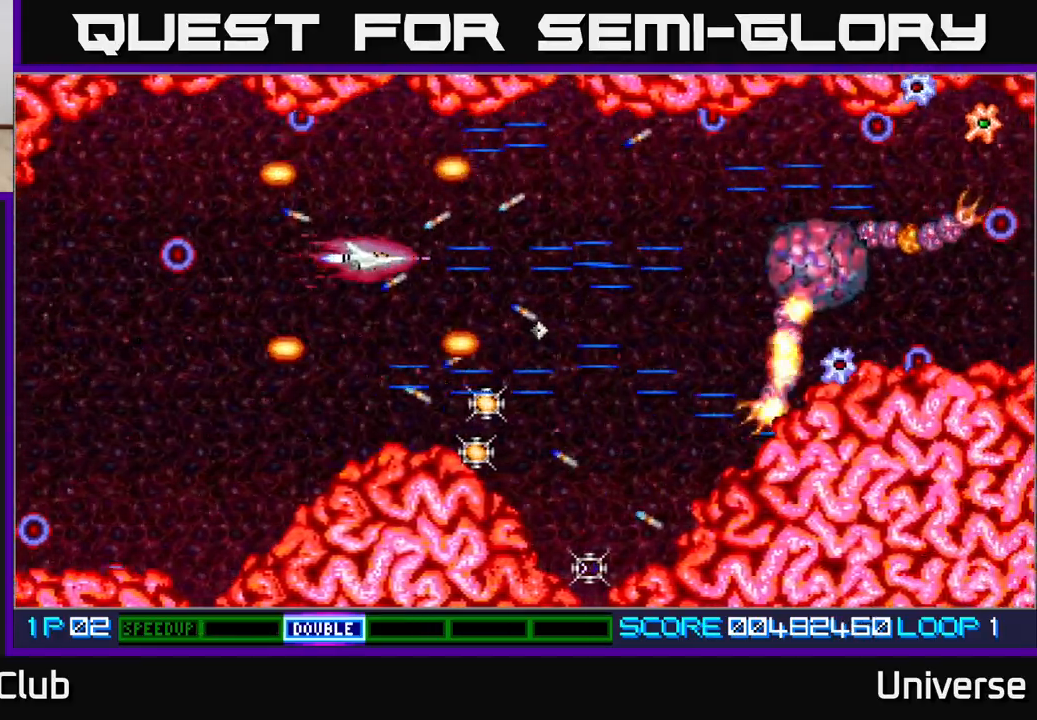
{"buttons": ["A", "DPAD_RIGHT"], "events": [[50, "DPAD_LEFT", "down"], [183, "DPAD_DOWN", "down"], [183, "DPAD_LEFT", "up"], [233, "DPAD_RIGHT", "down"], [317, "DPAD_RIGHT", "up"], [400, "DPAD_RIGHT", "down"], [450, "DPAD_DOWN", "up"]]}
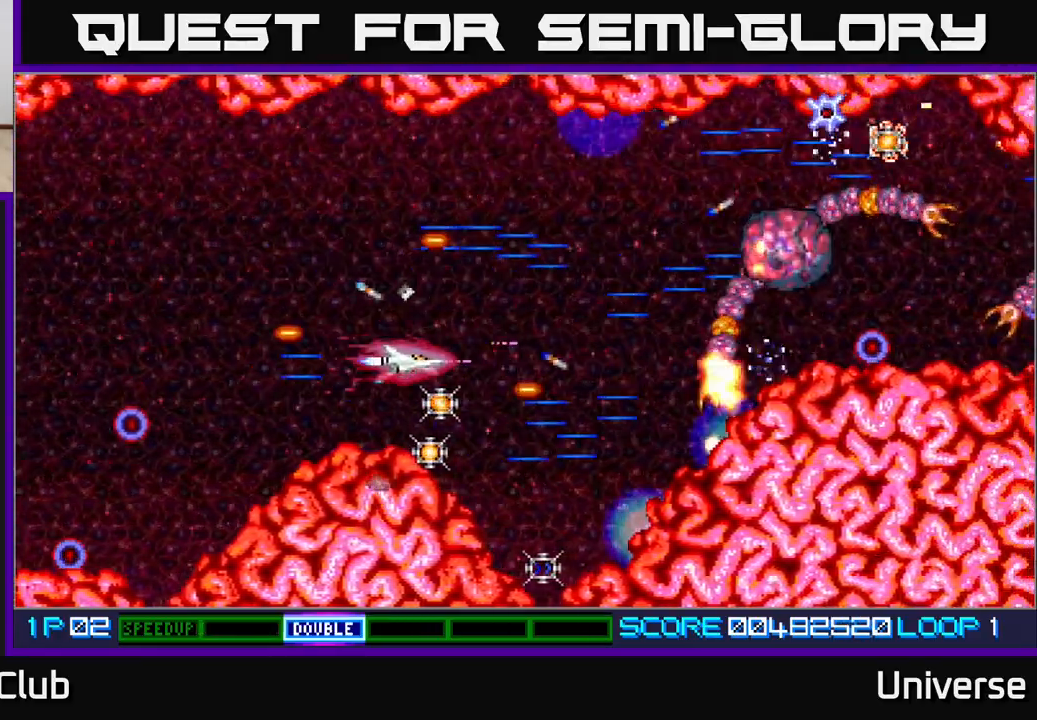
{"buttons": ["A"], "events": [[83, "DPAD_DOWN", "down"], [117, "DPAD_RIGHT", "up"], [167, "DPAD_DOWN", "up"], [367, "DPAD_DOWN", "down"], [400, "DPAD_LEFT", "down"], [450, "DPAD_LEFT", "up"], [467, "DPAD_DOWN", "up"]]}
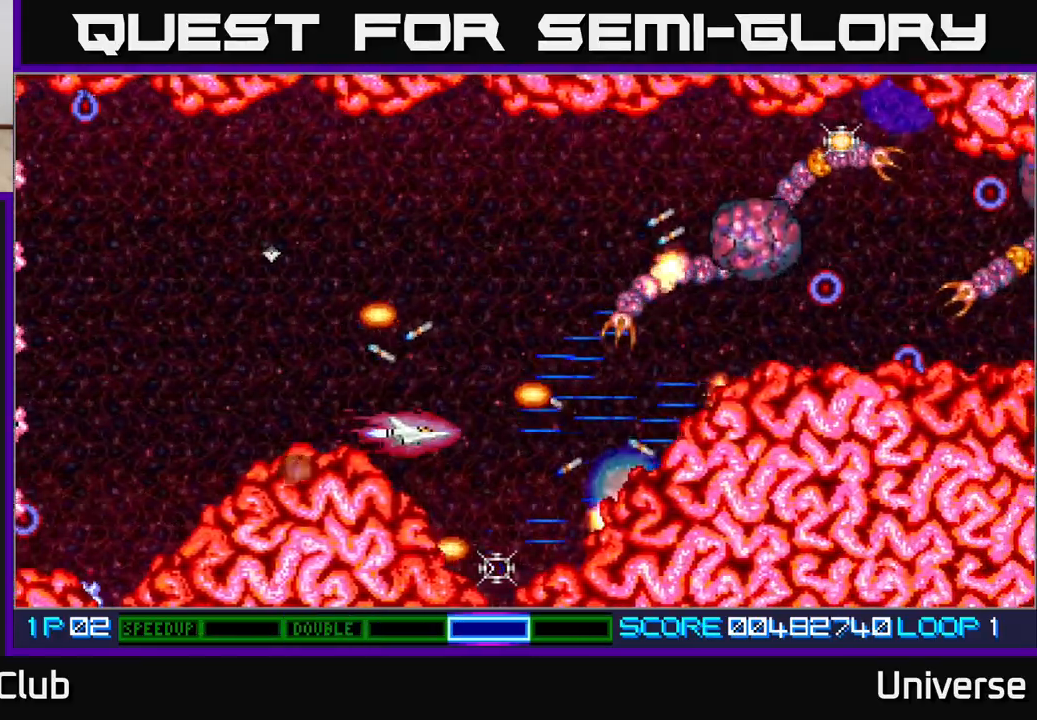
{"buttons": ["A", "DPAD_DOWN"], "events": [[267, "DPAD_RIGHT", "down"], [267, "DPAD_UP", "down"], [283, "DPAD_UP", "up"], [317, "DPAD_DOWN", "down"], [350, "DPAD_RIGHT", "up"]]}
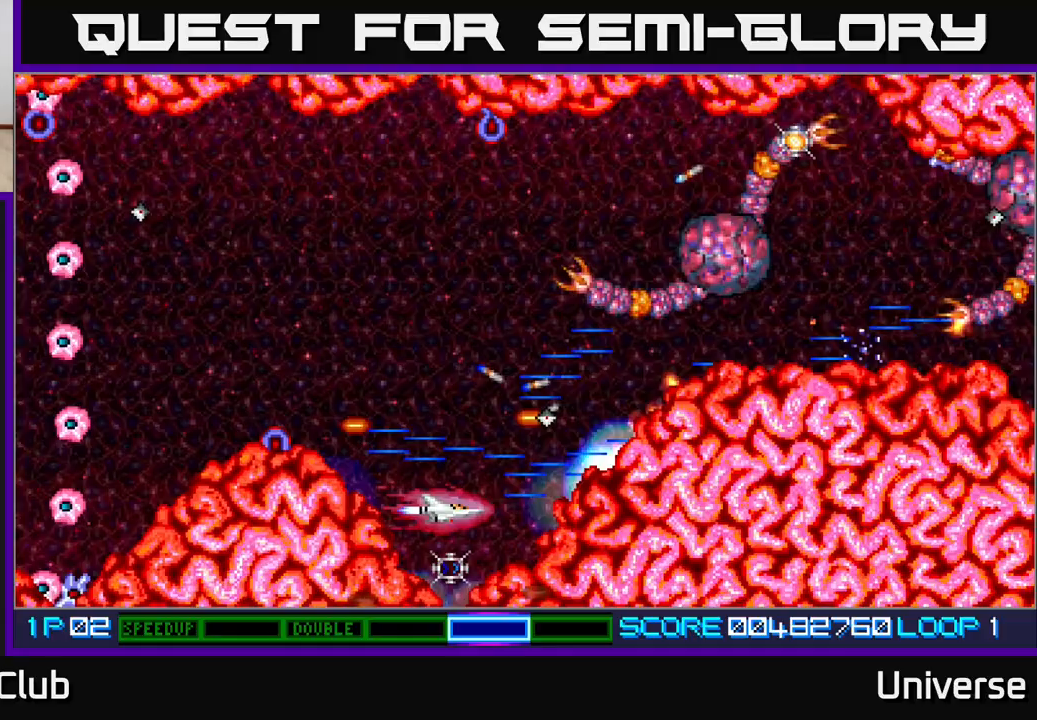
{"buttons": ["A", "DPAD_UP"], "events": [[33, "DPAD_DOWN", "up"], [200, "DPAD_DOWN", "down"], [317, "DPAD_DOWN", "up"], [333, "DPAD_LEFT", "down"], [350, "DPAD_UP", "down"], [433, "DPAD_LEFT", "up"]]}
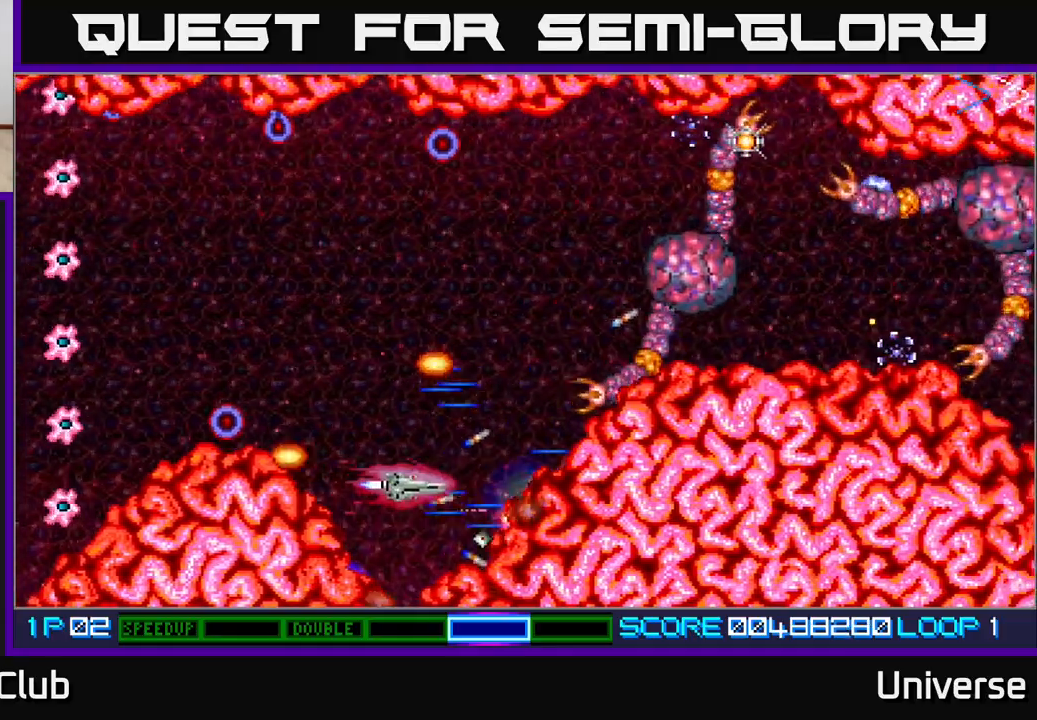
{"buttons": ["A", "R1", "DPAD_UP", "DPAD_LEFT"], "events": [[83, "DPAD_LEFT", "down"], [133, "DPAD_LEFT", "up"], [233, "R1", "down"], [333, "DPAD_LEFT", "down"]]}
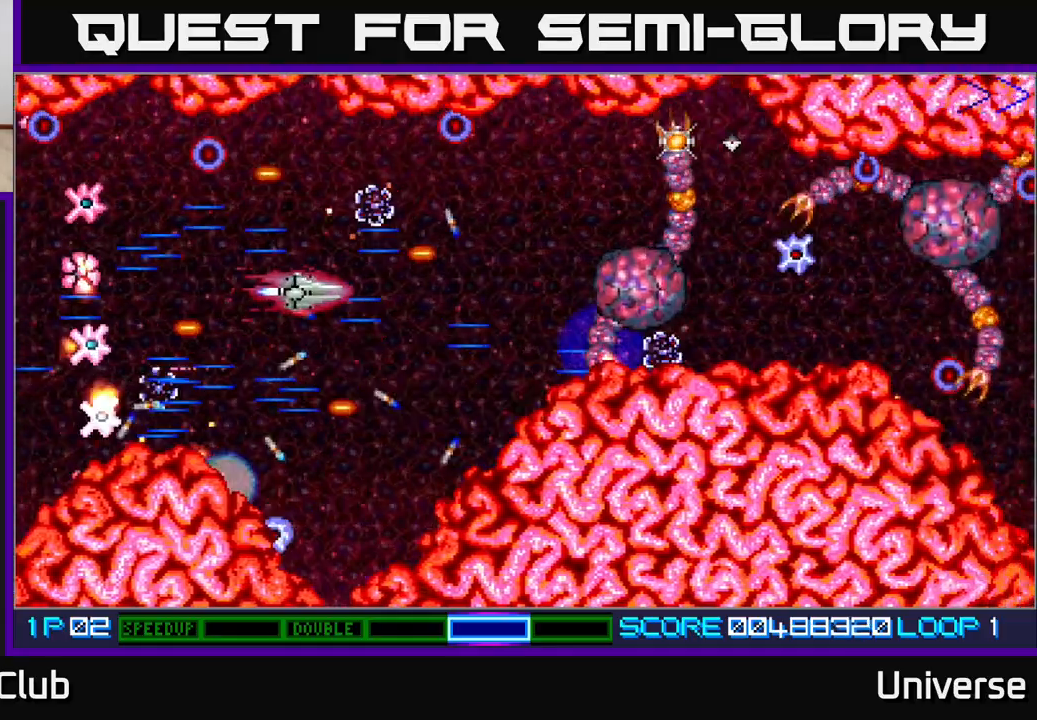
{"buttons": ["A", "R1", "DPAD_DOWN"], "events": [[50, "DPAD_LEFT", "up"], [100, "DPAD_UP", "up"], [483, "DPAD_DOWN", "down"]]}
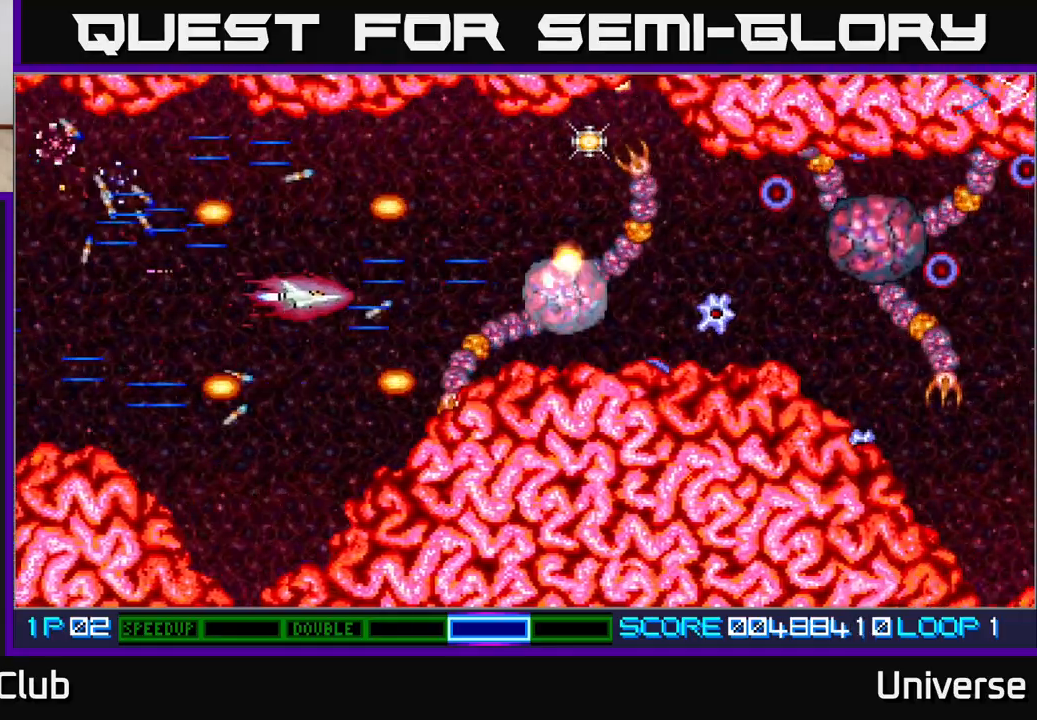
{"buttons": ["A"], "events": [[83, "R1", "up"], [133, "DPAD_DOWN", "up"], [133, "DPAD_LEFT", "down"], [150, "DPAD_UP", "down"], [233, "DPAD_LEFT", "up"], [317, "DPAD_LEFT", "down"], [317, "DPAD_UP", "up"], [433, "DPAD_LEFT", "up"]]}
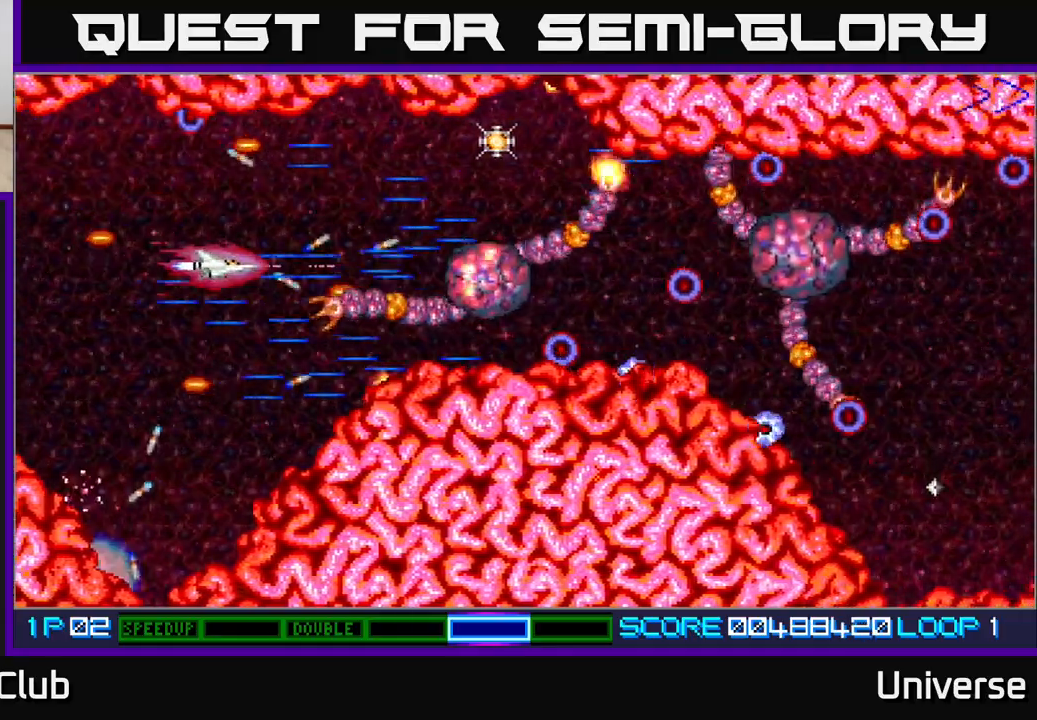
{"buttons": ["A"], "events": [[167, "DPAD_LEFT", "down"], [217, "DPAD_UP", "down"], [317, "DPAD_LEFT", "up"], [317, "DPAD_UP", "up"]]}
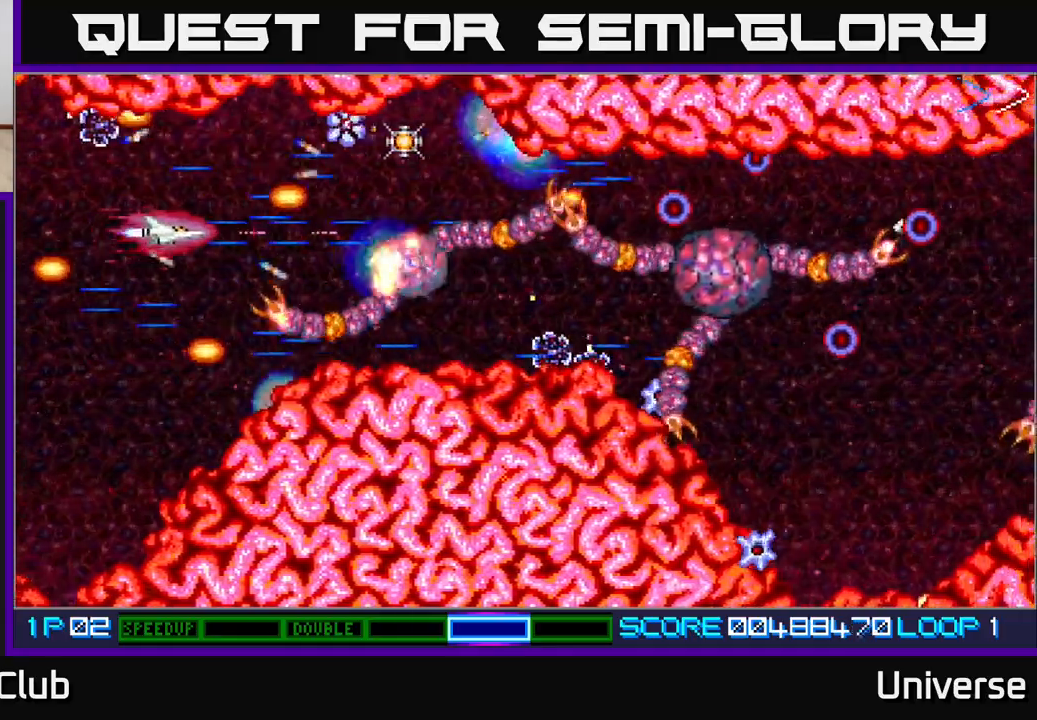
{"buttons": ["A"], "events": []}
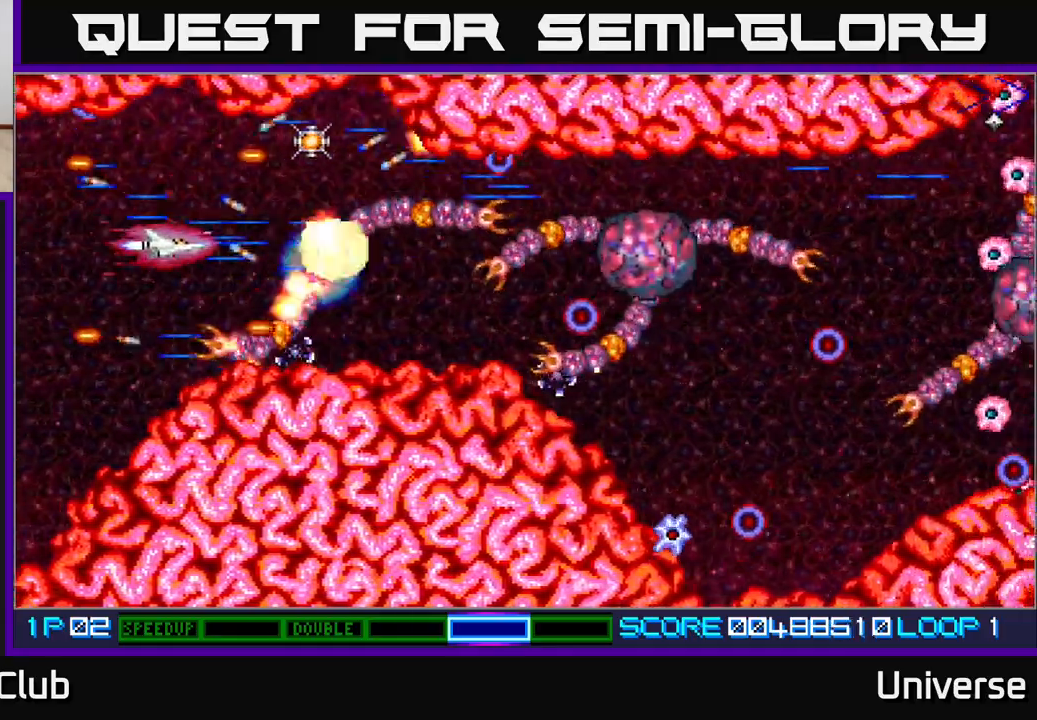
{"buttons": ["A", "DPAD_UP"], "events": [[17, "DPAD_DOWN", "down"], [67, "DPAD_DOWN", "up"], [450, "DPAD_UP", "down"]]}
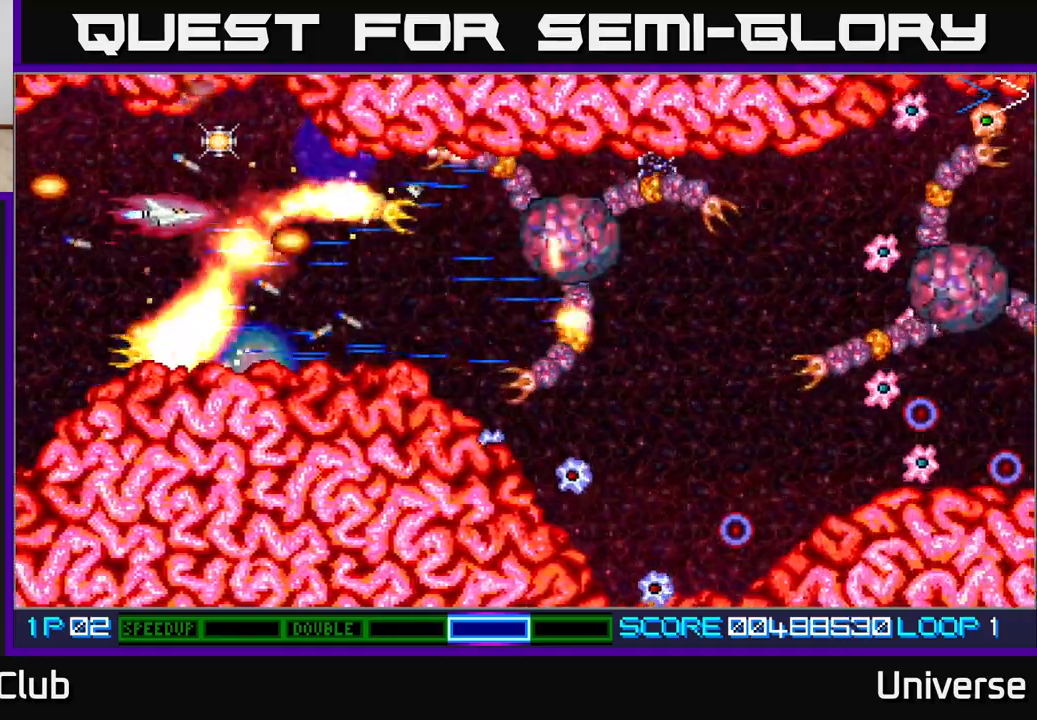
{"buttons": ["A"], "events": [[167, "DPAD_RIGHT", "down"], [183, "DPAD_UP", "up"], [200, "DPAD_DOWN", "down"], [233, "DPAD_RIGHT", "up"], [467, "DPAD_DOWN", "up"]]}